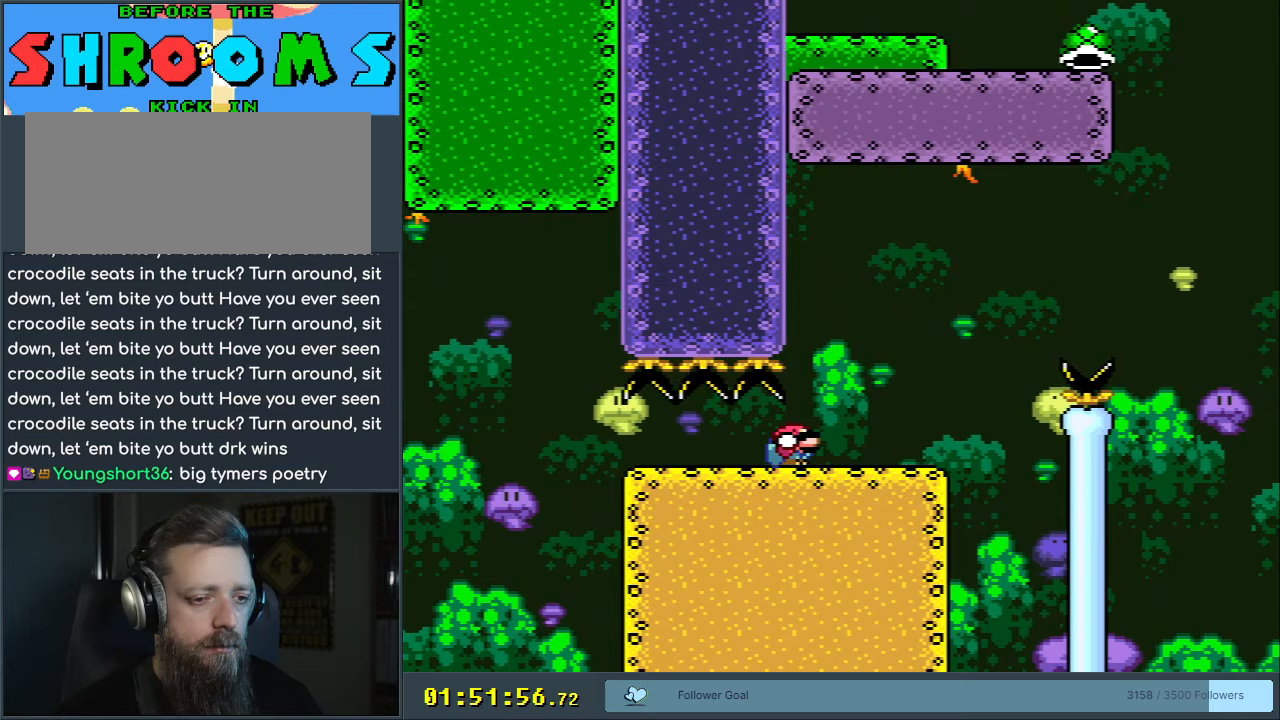
Gameplay with a controller (Nintendo layout); each line is a JSON object with the inputs held at the frame after it. "events" lists button and stick changes between this image and that frame as [ms after this image, input, new state], when the widget could be followed in between. Not read: L3 R3.
{"buttons": ["Y", "DPAD_DOWN"], "events": [[317, "DPAD_RIGHT", "up"]]}
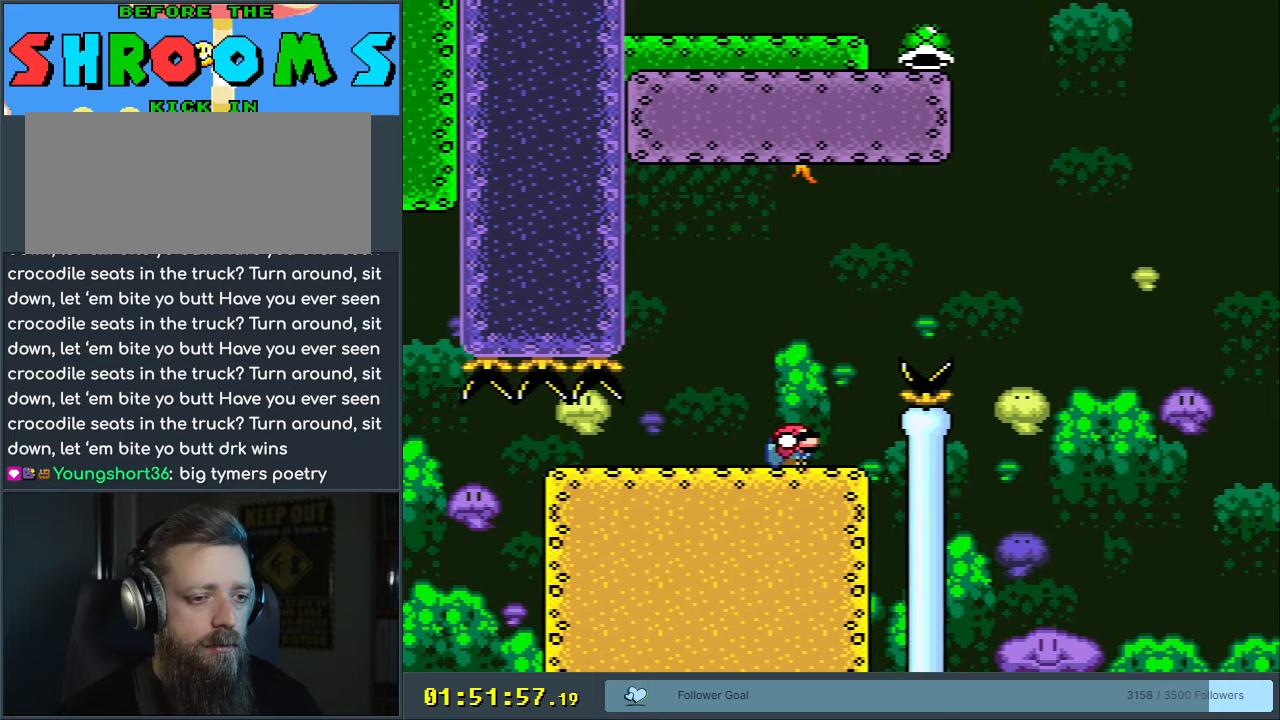
{"buttons": ["B", "Y"], "events": [[67, "B", "down"], [133, "DPAD_RIGHT", "down"], [400, "DPAD_DOWN", "up"], [400, "DPAD_RIGHT", "up"]]}
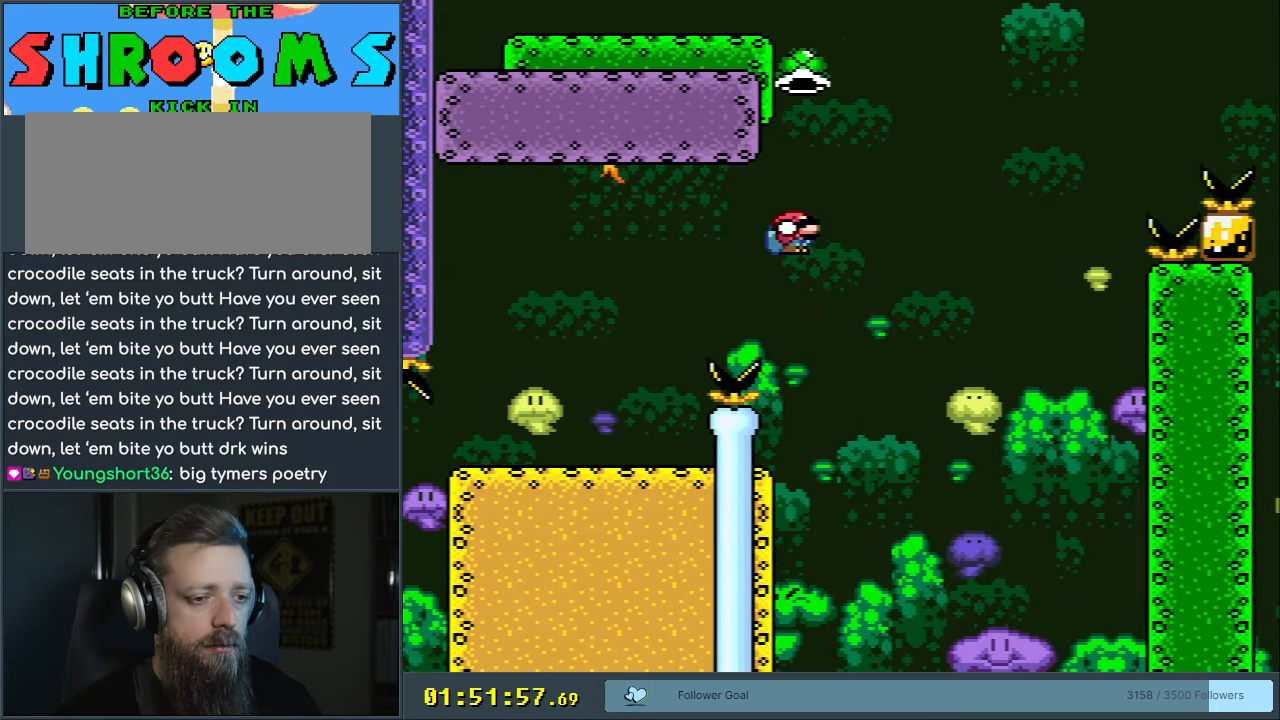
{"buttons": ["B", "Y", "DPAD_LEFT"], "events": [[50, "DPAD_LEFT", "down"], [200, "DPAD_LEFT", "up"], [467, "DPAD_LEFT", "down"]]}
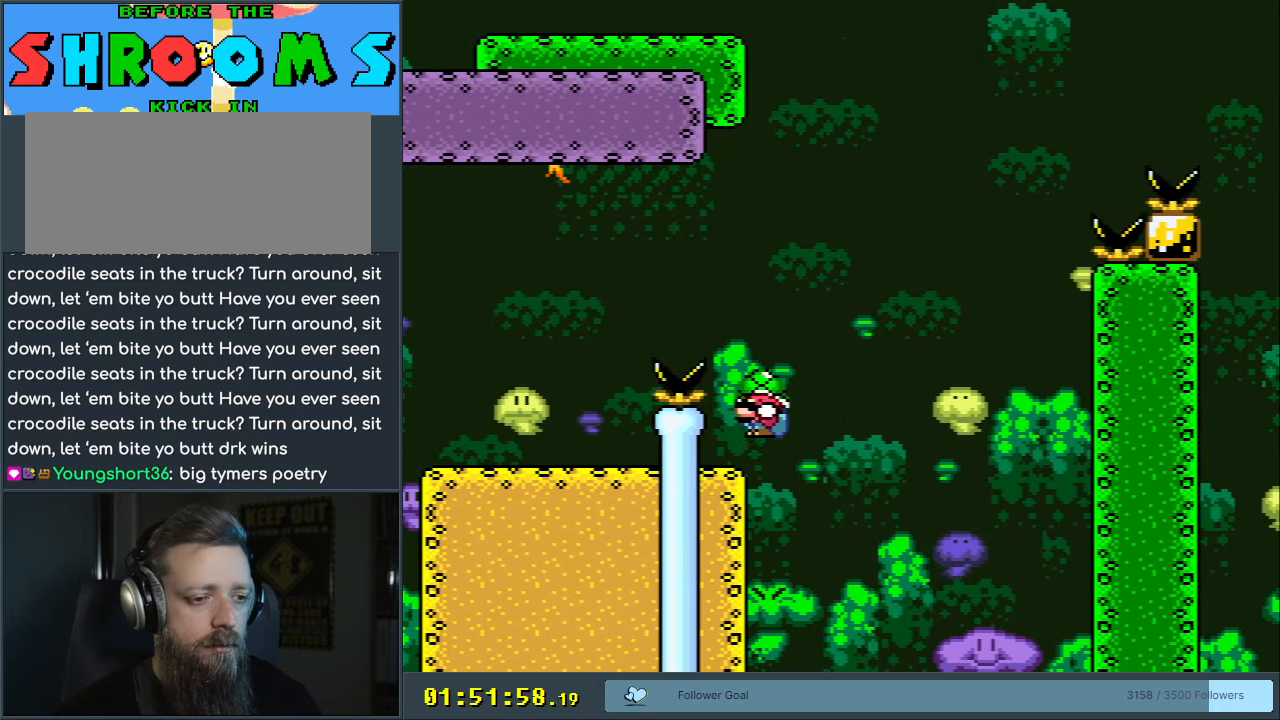
{"buttons": ["B", "Y", "DPAD_RIGHT"], "events": [[100, "DPAD_LEFT", "up"], [133, "B", "up"], [233, "B", "down"], [233, "DPAD_RIGHT", "down"]]}
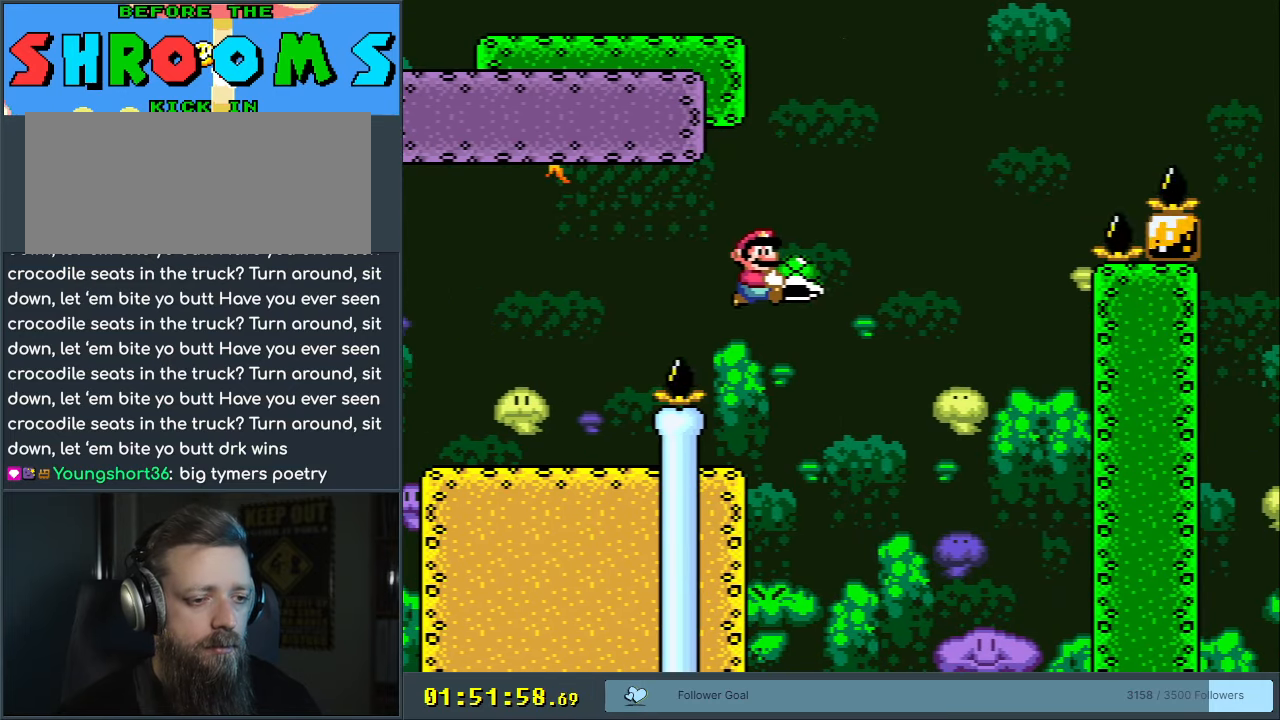
{"buttons": ["B", "Y"], "events": [[150, "Y", "up"], [183, "DPAD_RIGHT", "up"], [283, "Y", "down"]]}
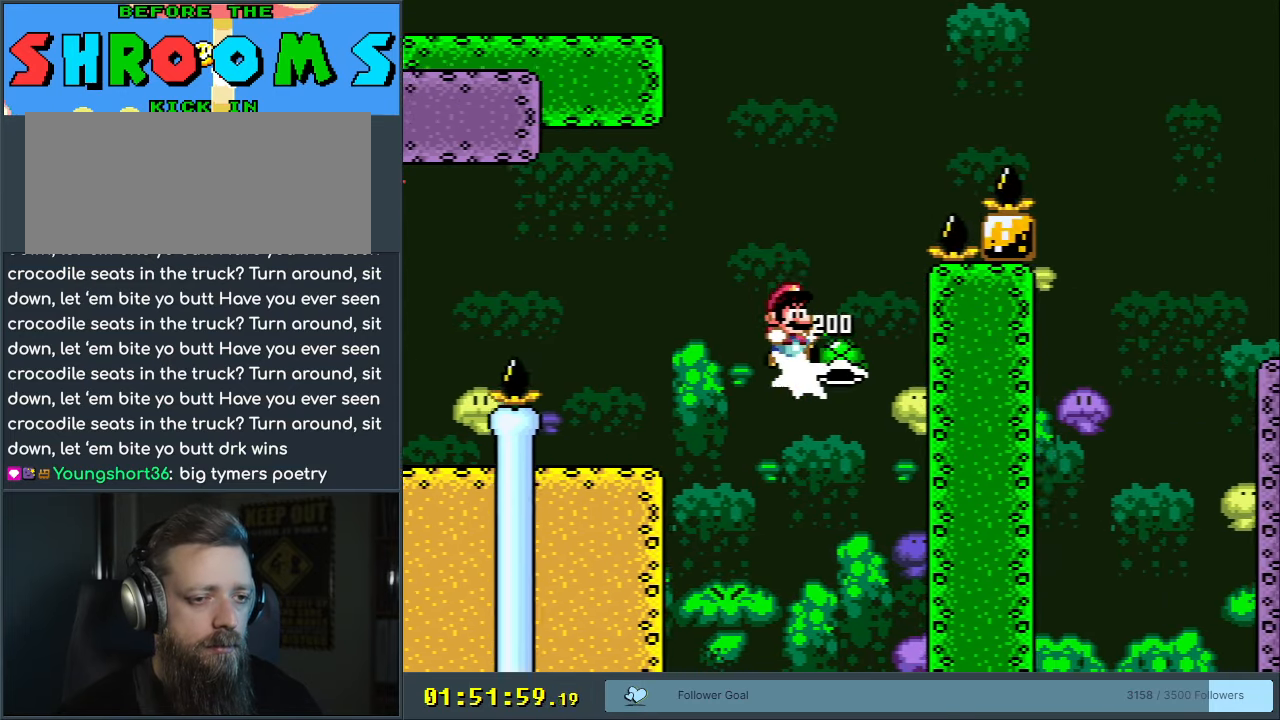
{"buttons": ["B", "Y", "DPAD_RIGHT"], "events": [[267, "DPAD_RIGHT", "down"]]}
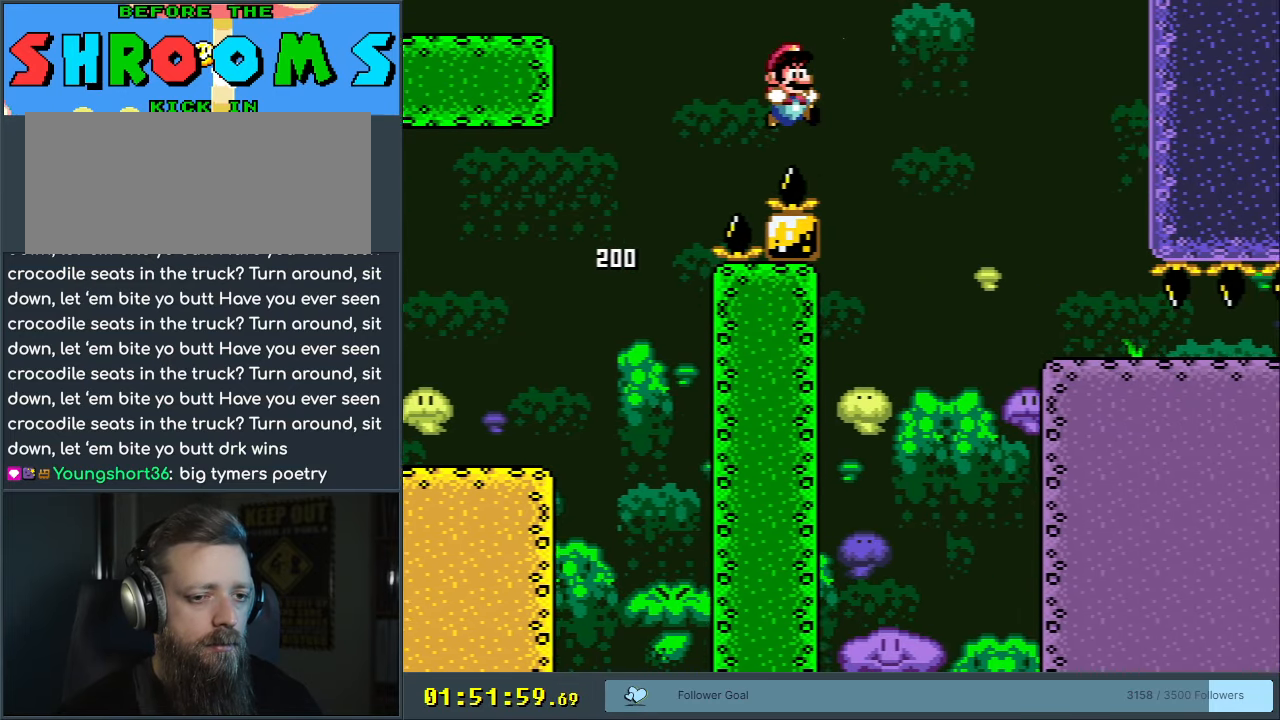
{"buttons": ["B", "Y", "DPAD_RIGHT"], "events": []}
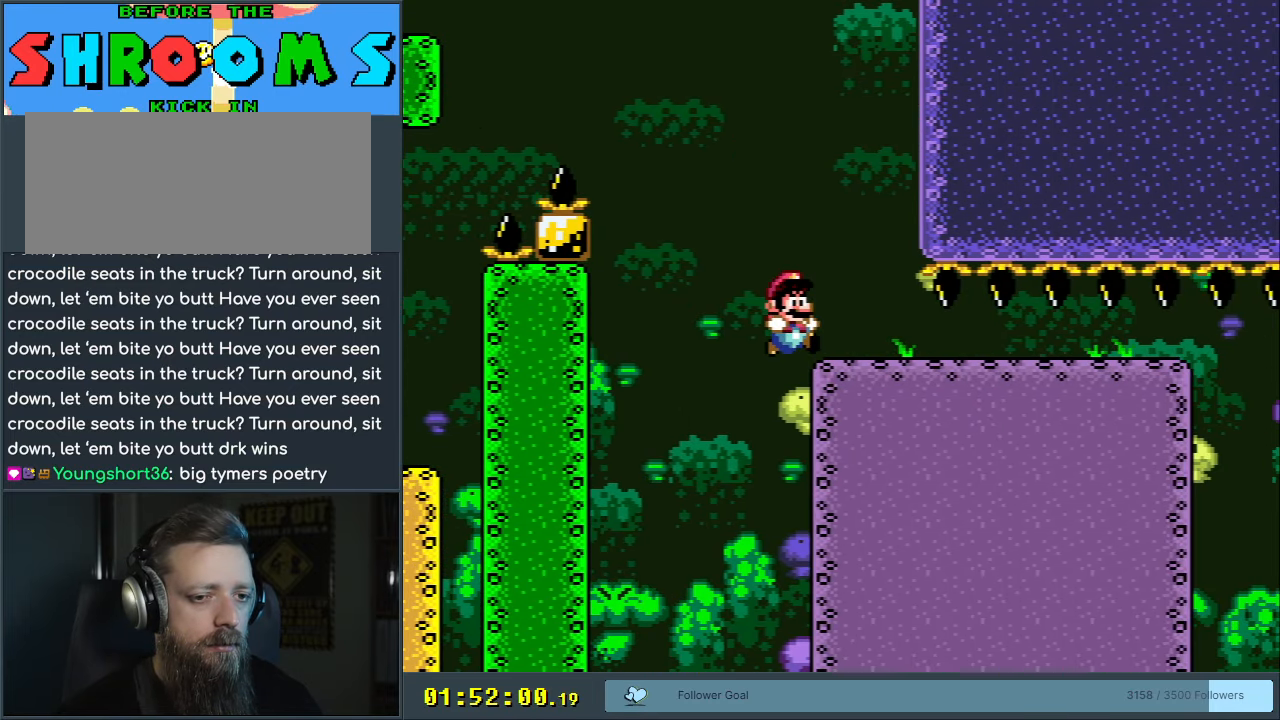
{"buttons": ["Y", "DPAD_DOWN", "DPAD_RIGHT"], "events": [[33, "DPAD_DOWN", "down"], [133, "B", "up"], [133, "DPAD_RIGHT", "up"], [433, "DPAD_RIGHT", "down"]]}
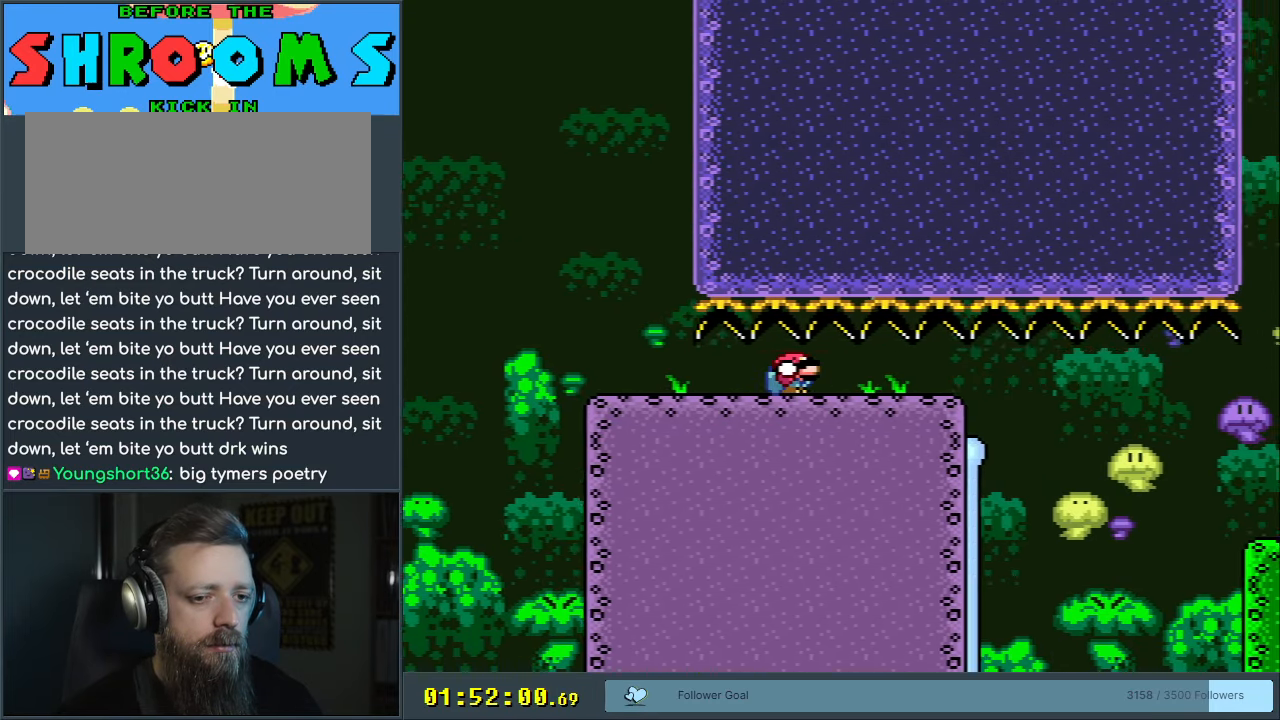
{"buttons": ["Y", "DPAD_DOWN", "DPAD_RIGHT"], "events": []}
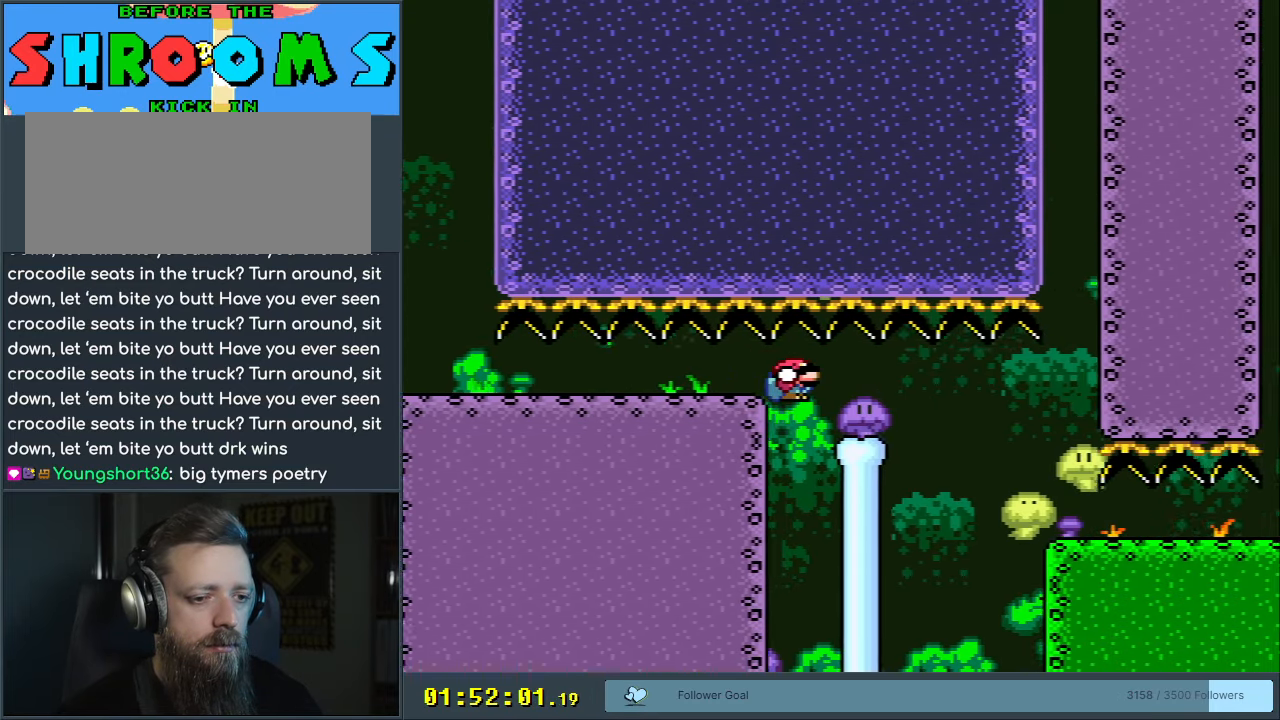
{"buttons": ["Y", "DPAD_DOWN"], "events": [[500, "DPAD_RIGHT", "up"]]}
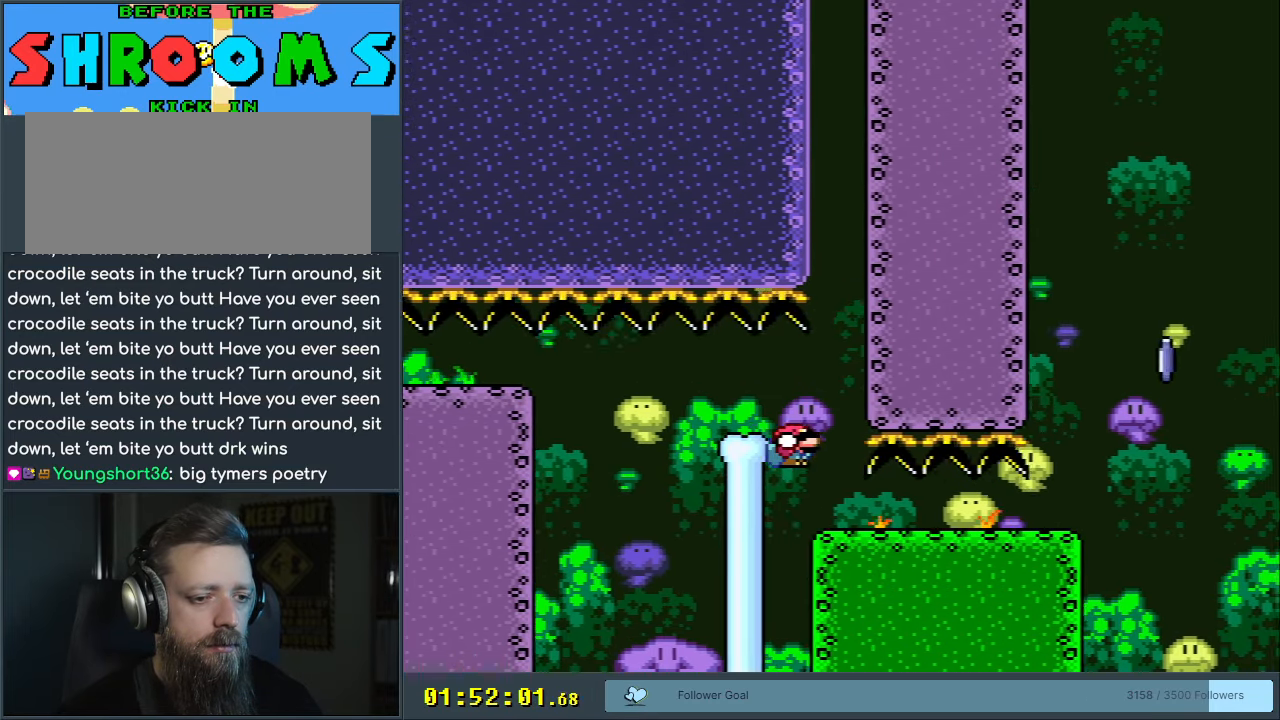
{"buttons": ["Y"], "events": [[33, "DPAD_LEFT", "down"], [100, "DPAD_DOWN", "up"], [167, "DPAD_DOWN", "down"], [233, "DPAD_LEFT", "up"], [283, "DPAD_DOWN", "up"]]}
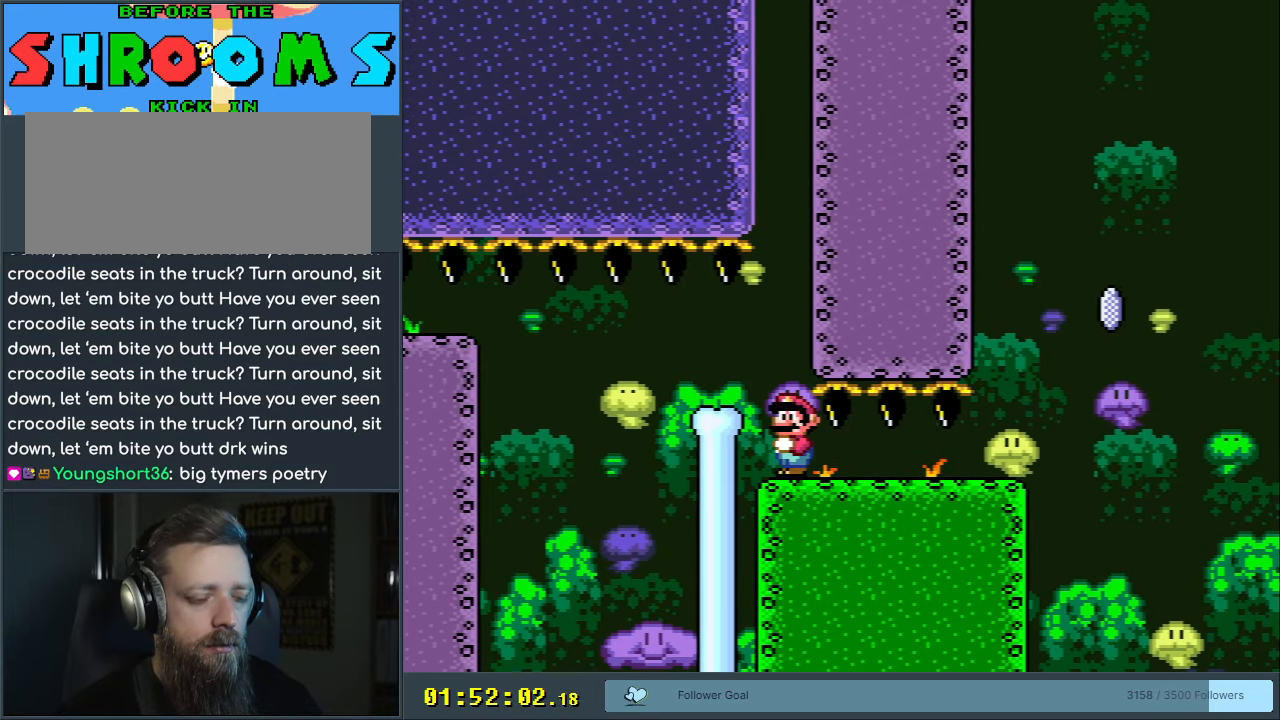
{"buttons": ["Y", "DPAD_RIGHT"], "events": [[167, "DPAD_RIGHT", "down"]]}
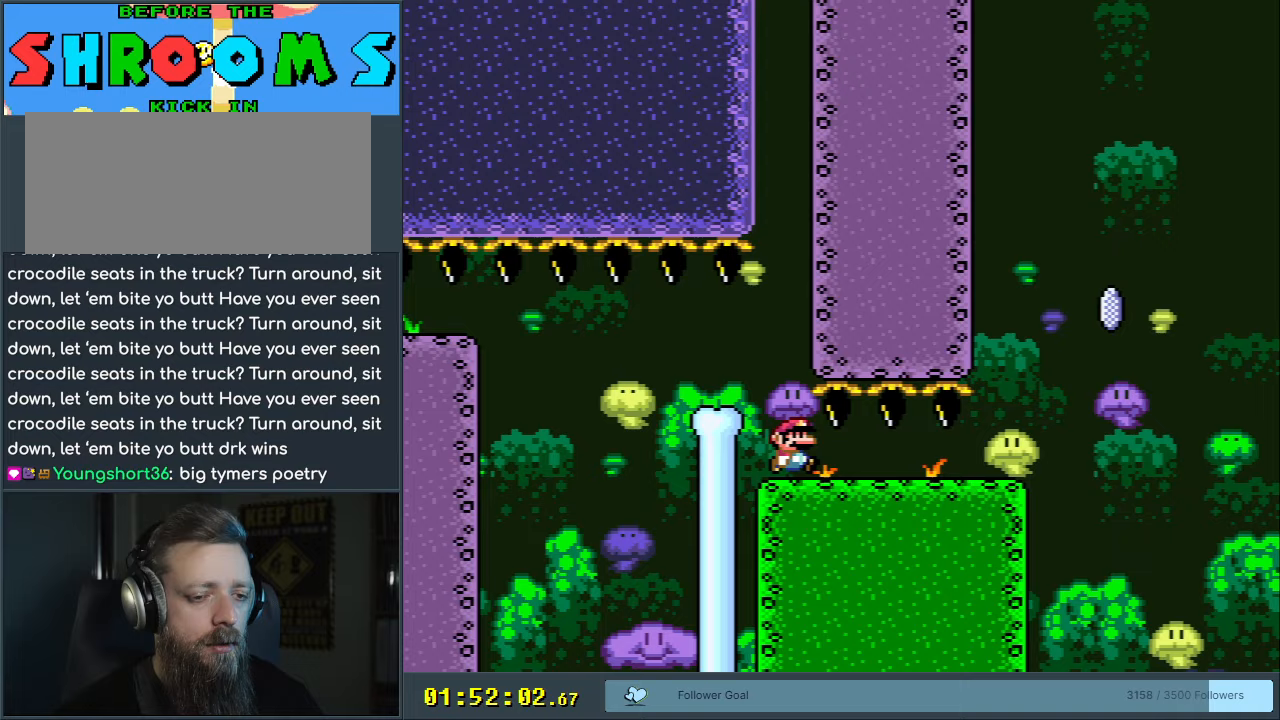
{"buttons": ["X", "DPAD_RIGHT"], "events": [[33, "Y", "up"], [50, "X", "down"]]}
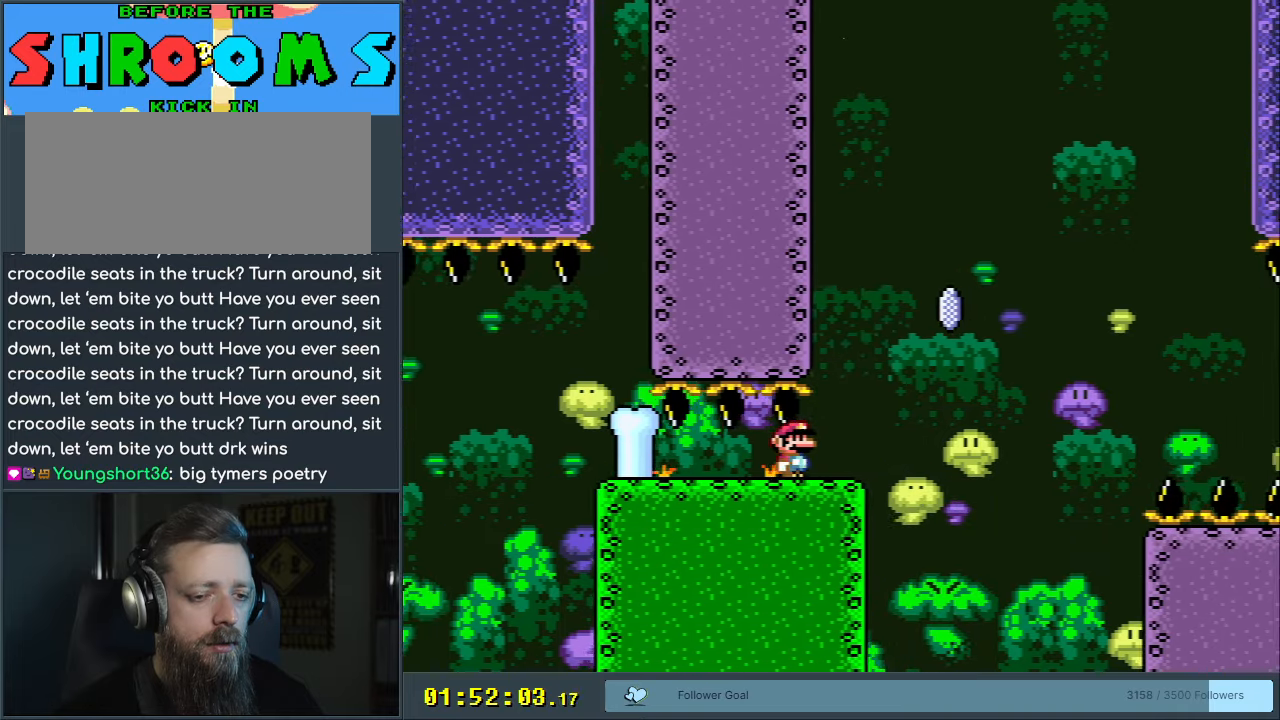
{"buttons": ["X", "DPAD_RIGHT"], "events": [[100, "A", "down"], [400, "A", "up"]]}
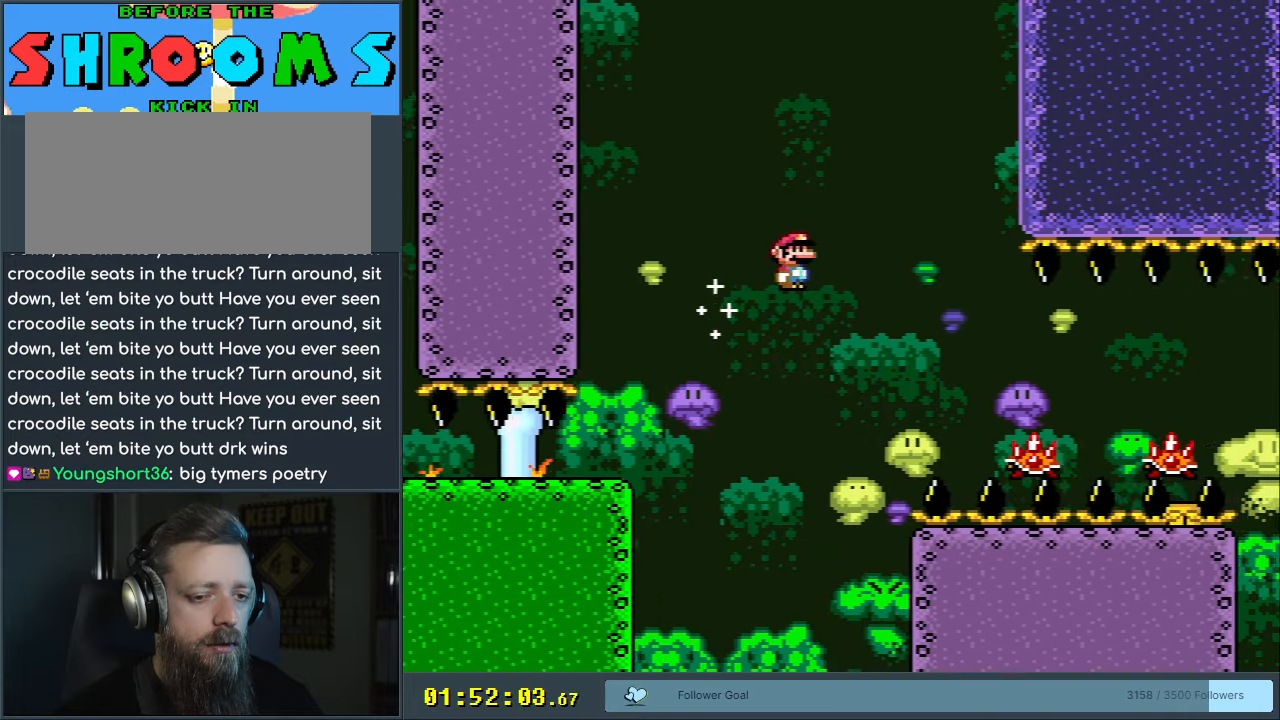
{"buttons": ["X", "DPAD_RIGHT"], "events": [[17, "A", "down"], [117, "A", "up"], [383, "A", "down"], [483, "A", "up"]]}
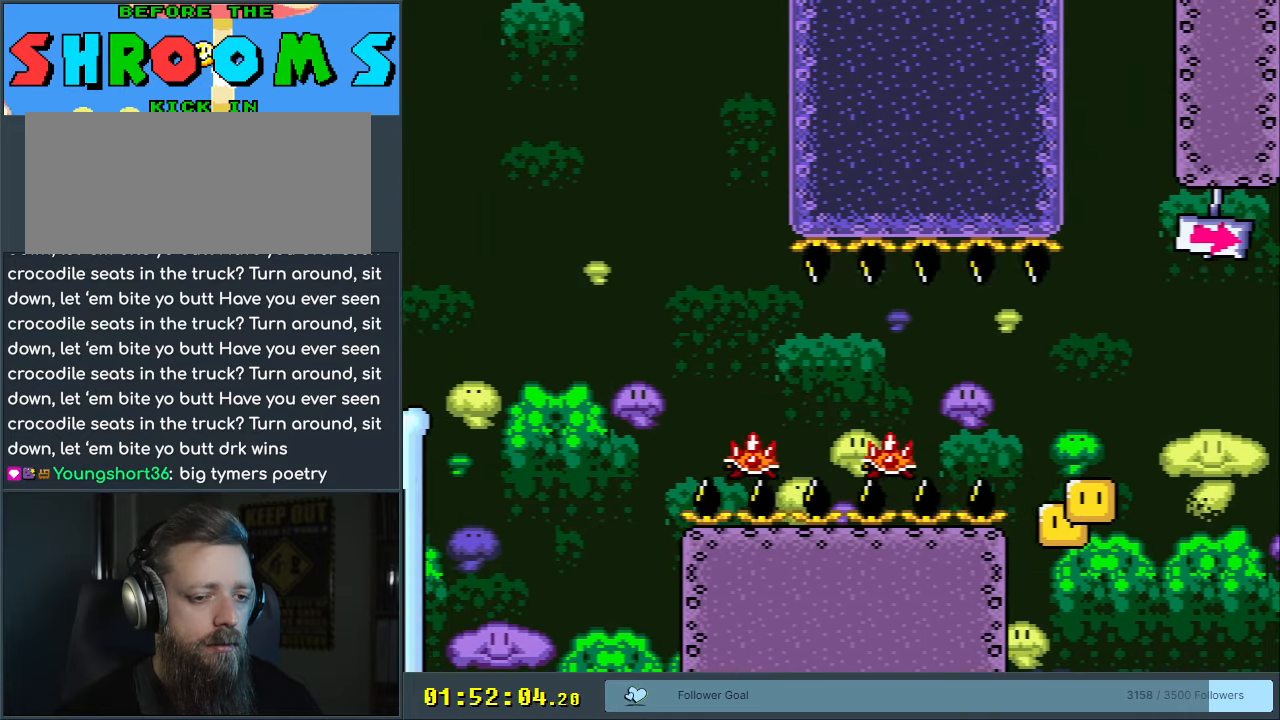
{"buttons": ["X", "DPAD_RIGHT"], "events": []}
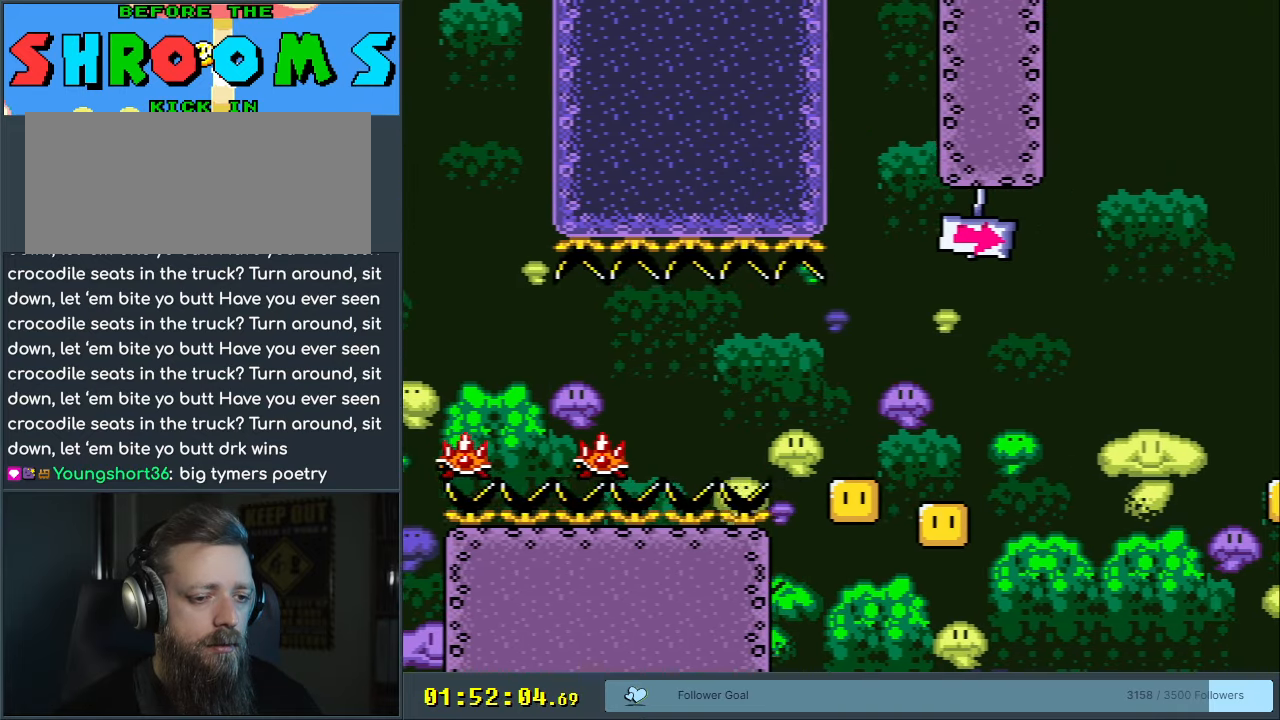
{"buttons": [], "events": [[67, "A", "down"], [283, "A", "up"], [333, "X", "up"], [433, "DPAD_RIGHT", "up"]]}
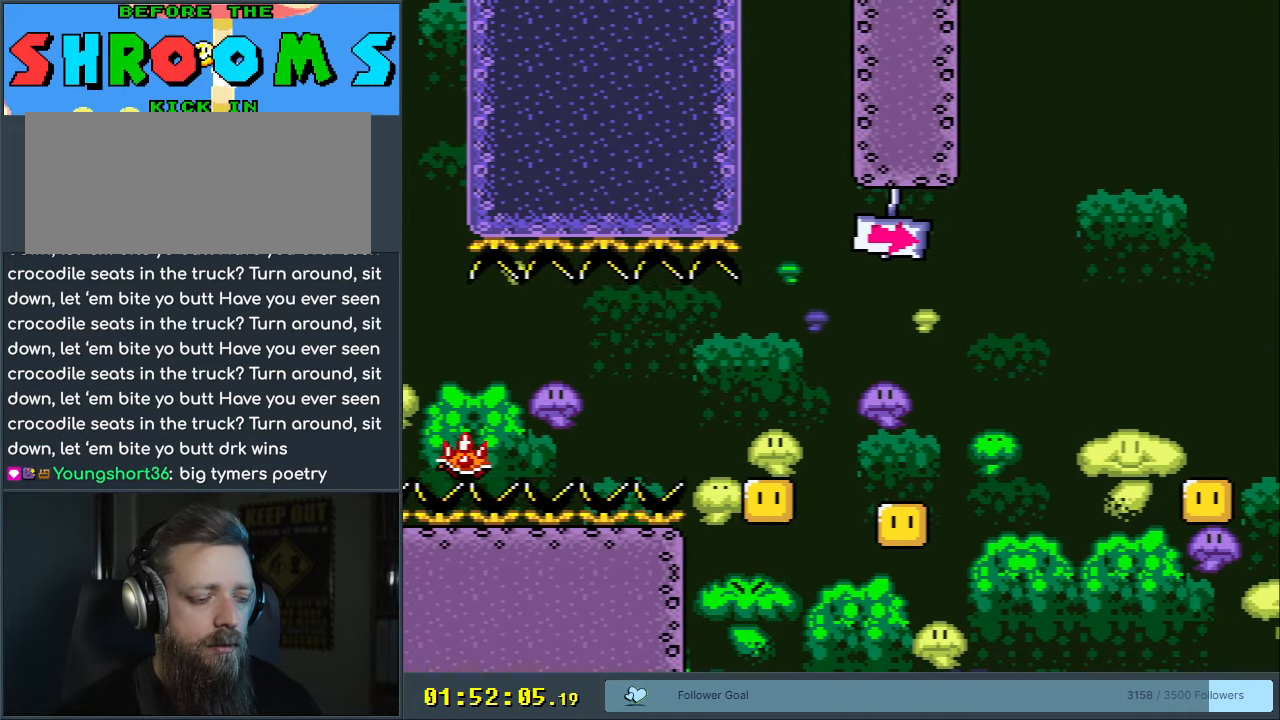
{"buttons": ["A"], "events": [[17, "A", "down"], [100, "A", "up"], [200, "A", "down"], [267, "A", "up"], [283, "A", "down"], [383, "A", "up"], [467, "A", "down"]]}
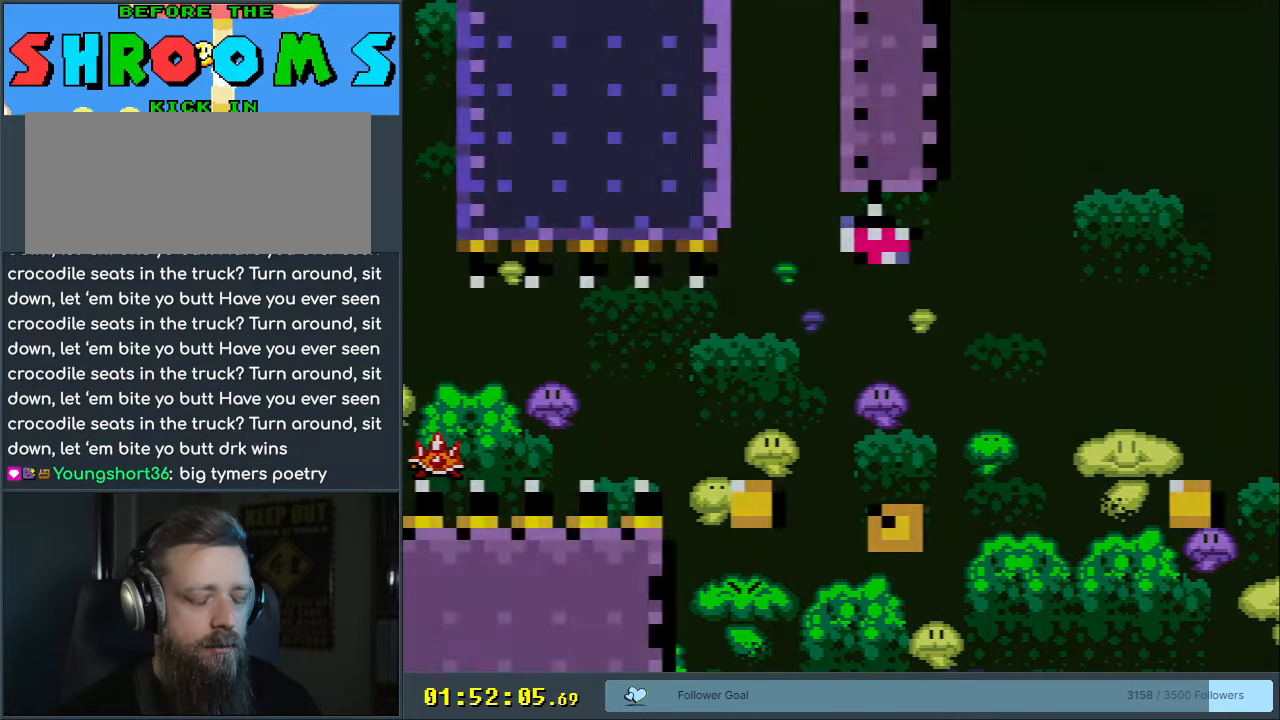
{"buttons": ["B", "Y"], "events": [[83, "A", "up"], [233, "B", "down"], [233, "Y", "down"]]}
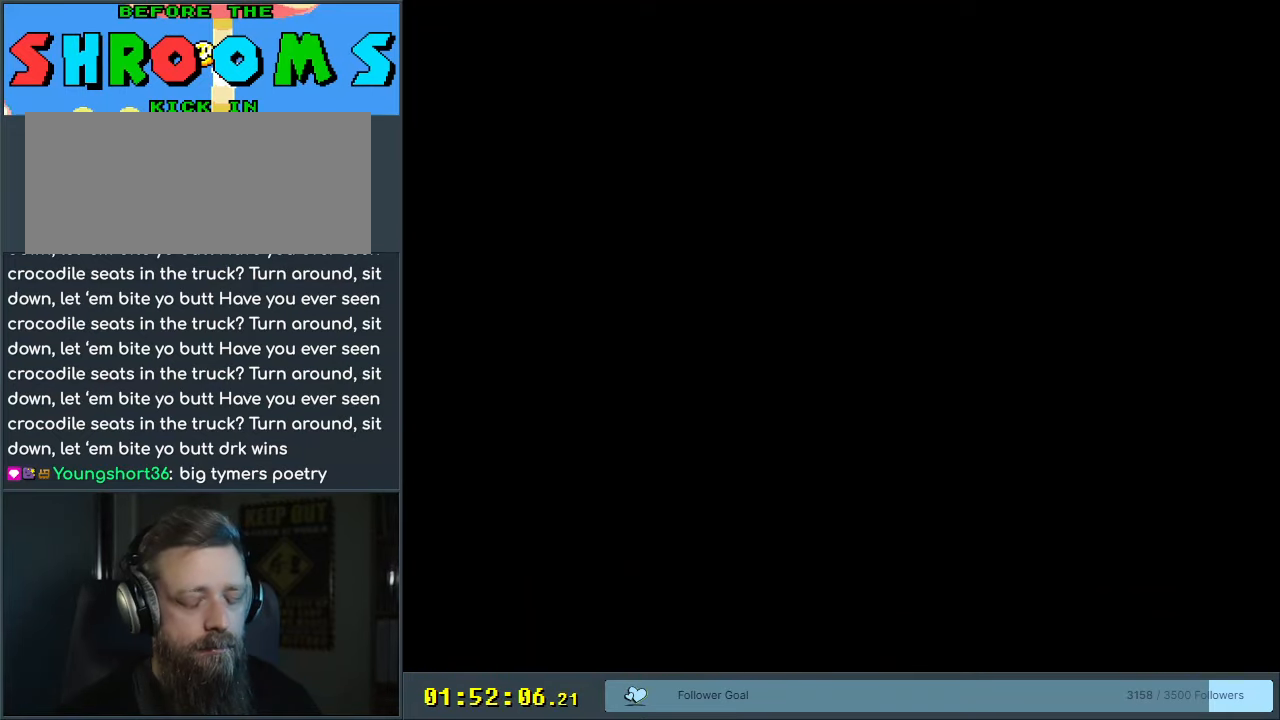
{"buttons": ["B", "Y", "DPAD_DOWN", "DPAD_RIGHT"], "events": [[150, "DPAD_DOWN", "down"], [150, "DPAD_RIGHT", "down"]]}
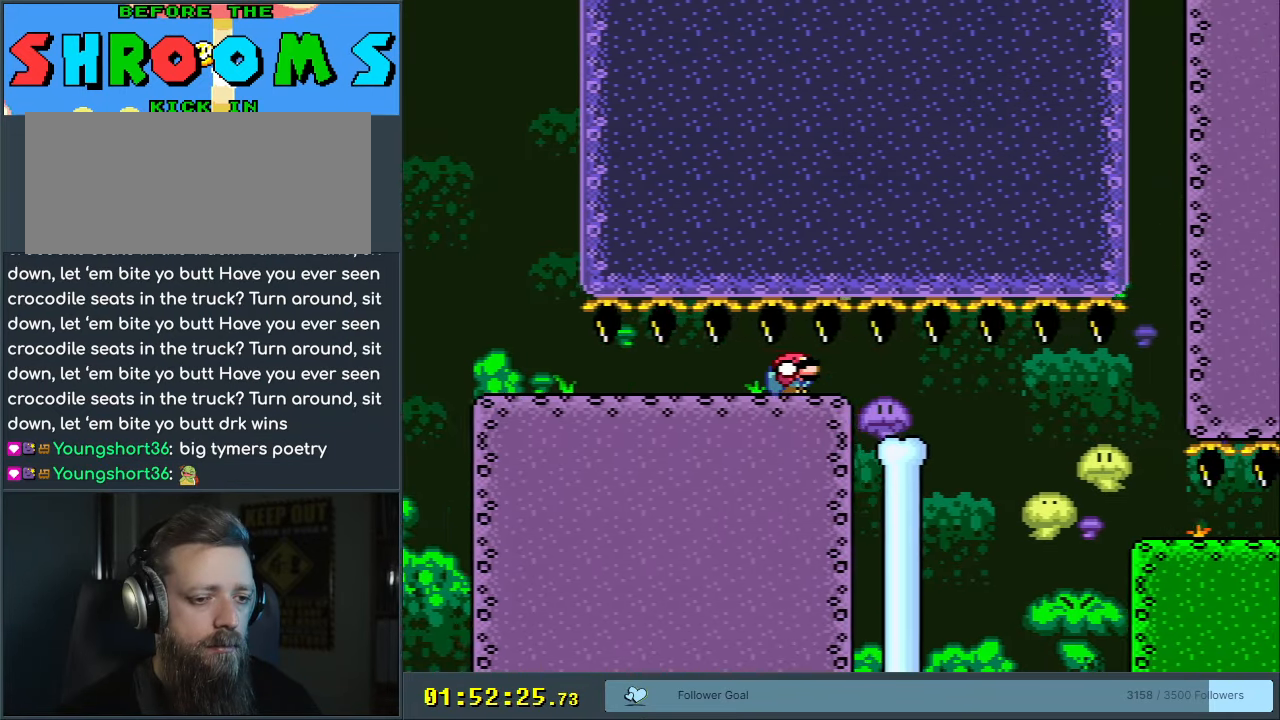
{"buttons": ["B", "Y", "DPAD_DOWN", "DPAD_RIGHT"], "events": []}
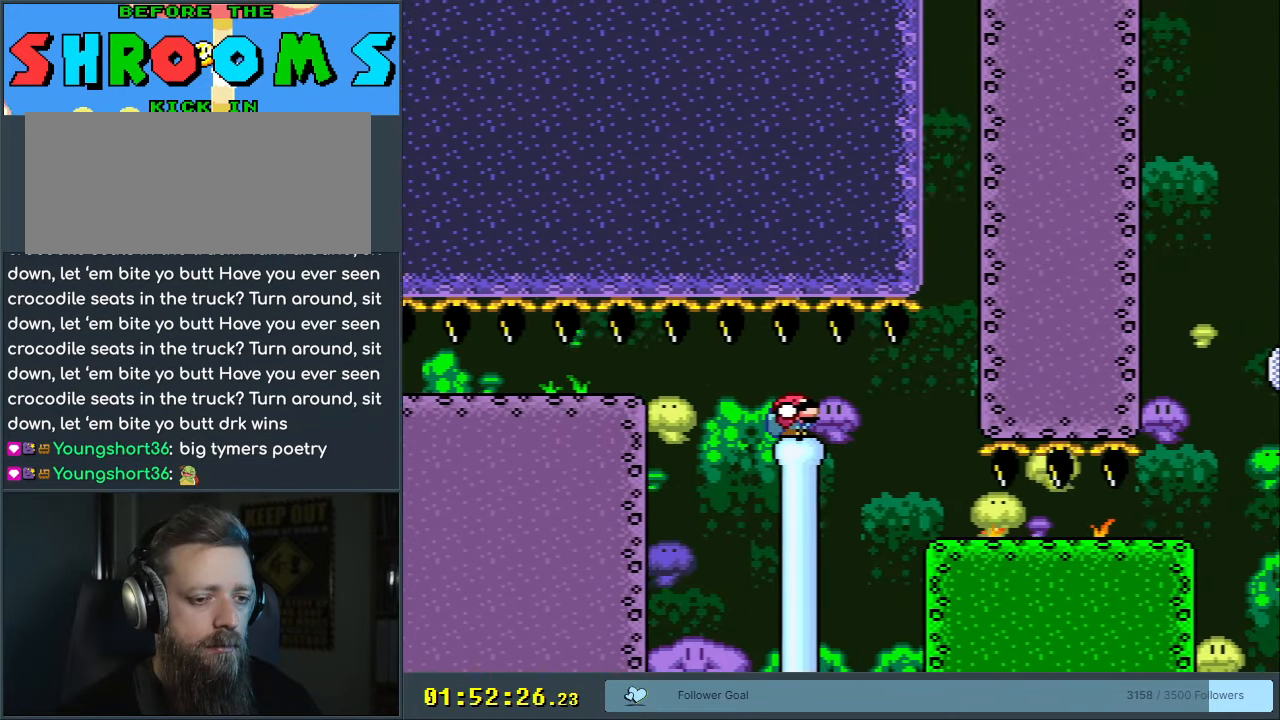
{"buttons": ["B", "Y", "DPAD_DOWN", "DPAD_RIGHT"], "events": [[250, "DPAD_RIGHT", "up"], [267, "DPAD_LEFT", "down"], [367, "DPAD_DOWN", "up"], [400, "DPAD_DOWN", "down"], [433, "DPAD_LEFT", "up"], [433, "DPAD_RIGHT", "down"]]}
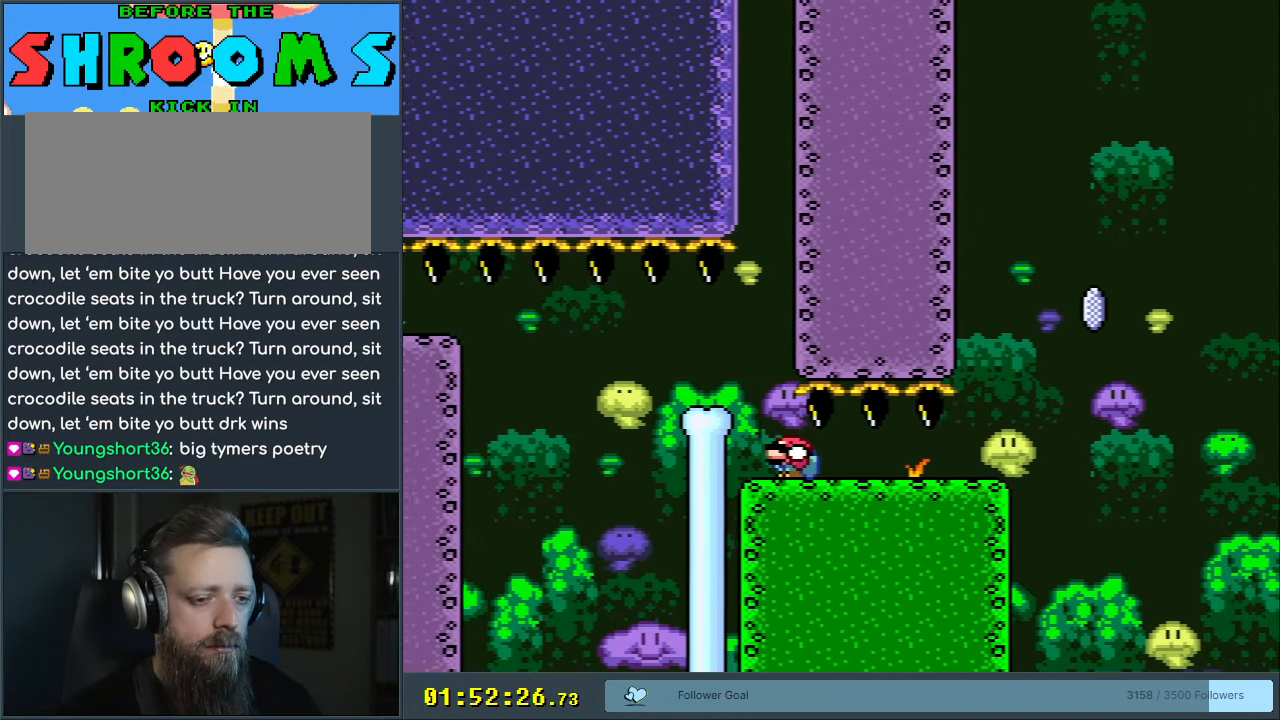
{"buttons": ["Y", "DPAD_DOWN", "DPAD_RIGHT"], "events": [[417, "B", "up"]]}
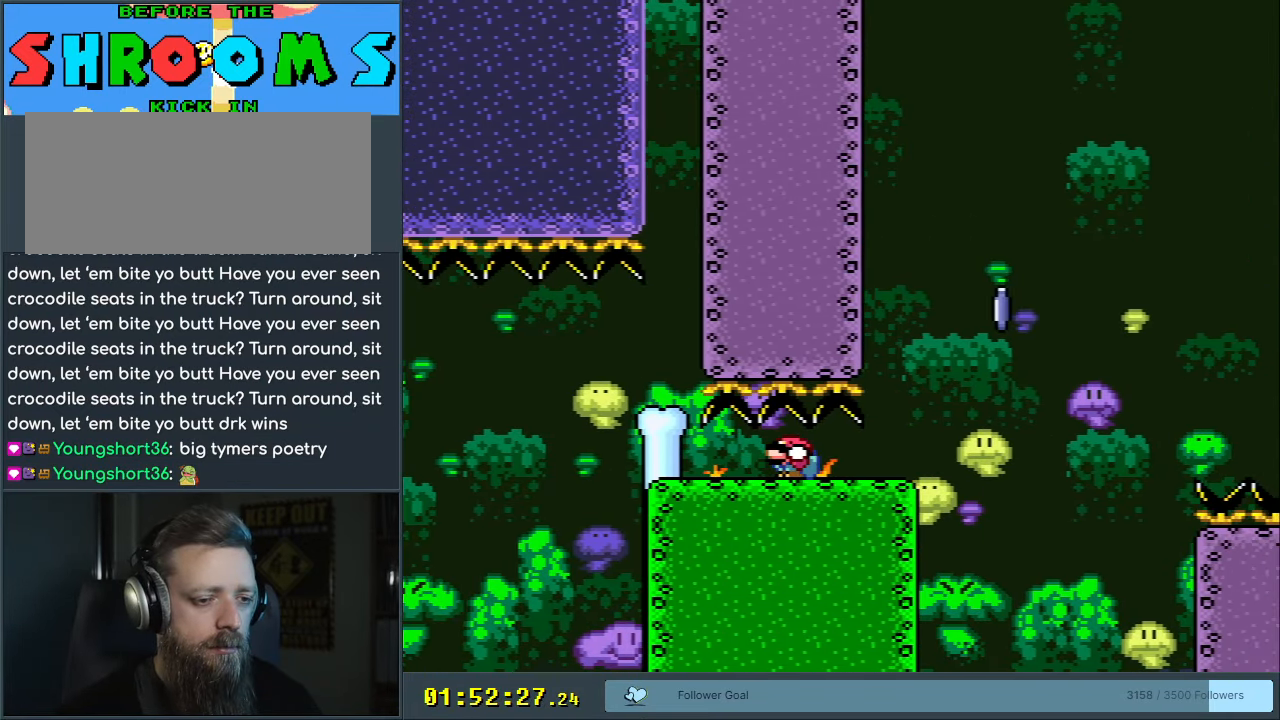
{"buttons": ["X", "DPAD_DOWN", "DPAD_RIGHT"], "events": [[217, "X", "down"], [217, "Y", "up"]]}
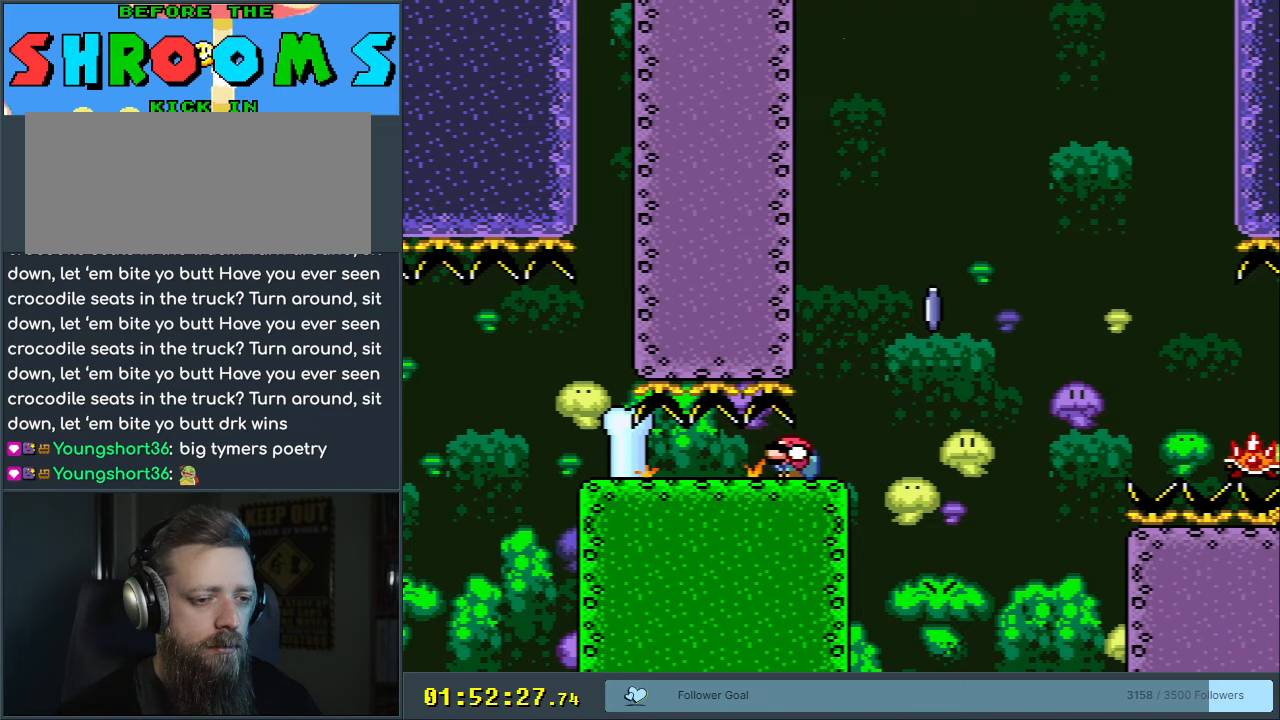
{"buttons": ["A", "X", "DPAD_RIGHT"], "events": [[200, "A", "down"], [483, "DPAD_DOWN", "up"]]}
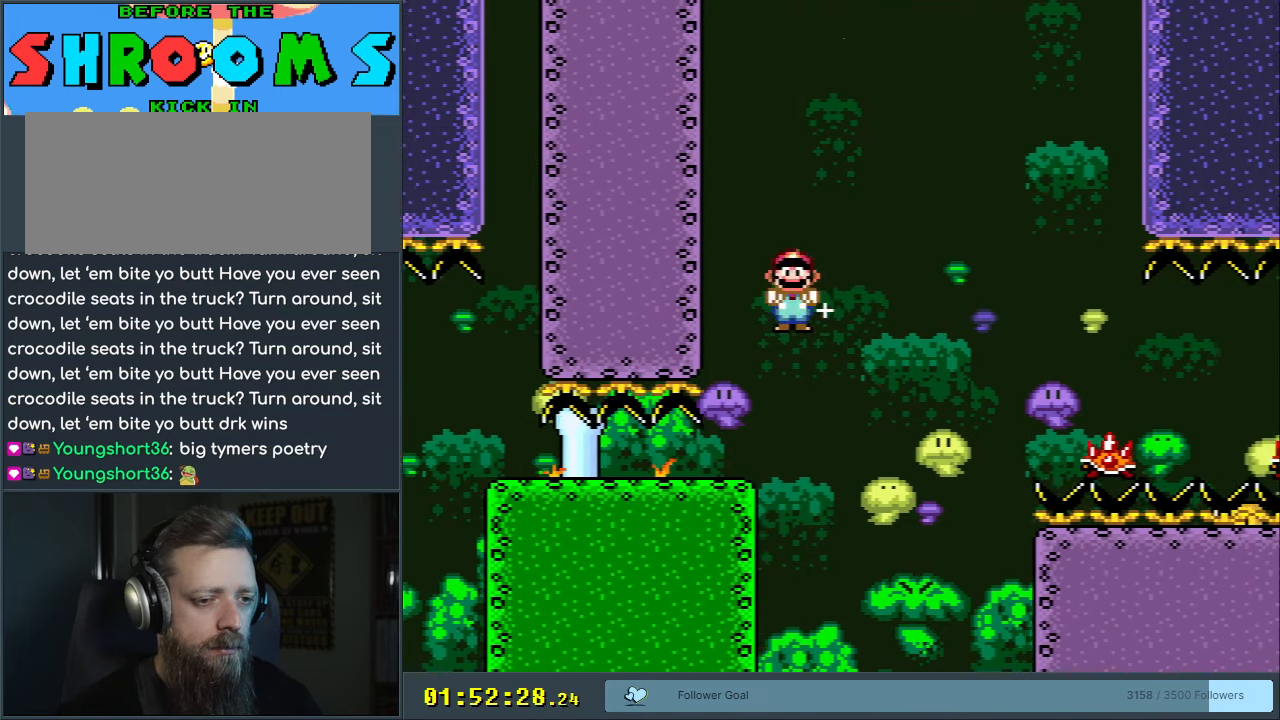
{"buttons": ["X", "DPAD_RIGHT"], "events": [[400, "A", "up"]]}
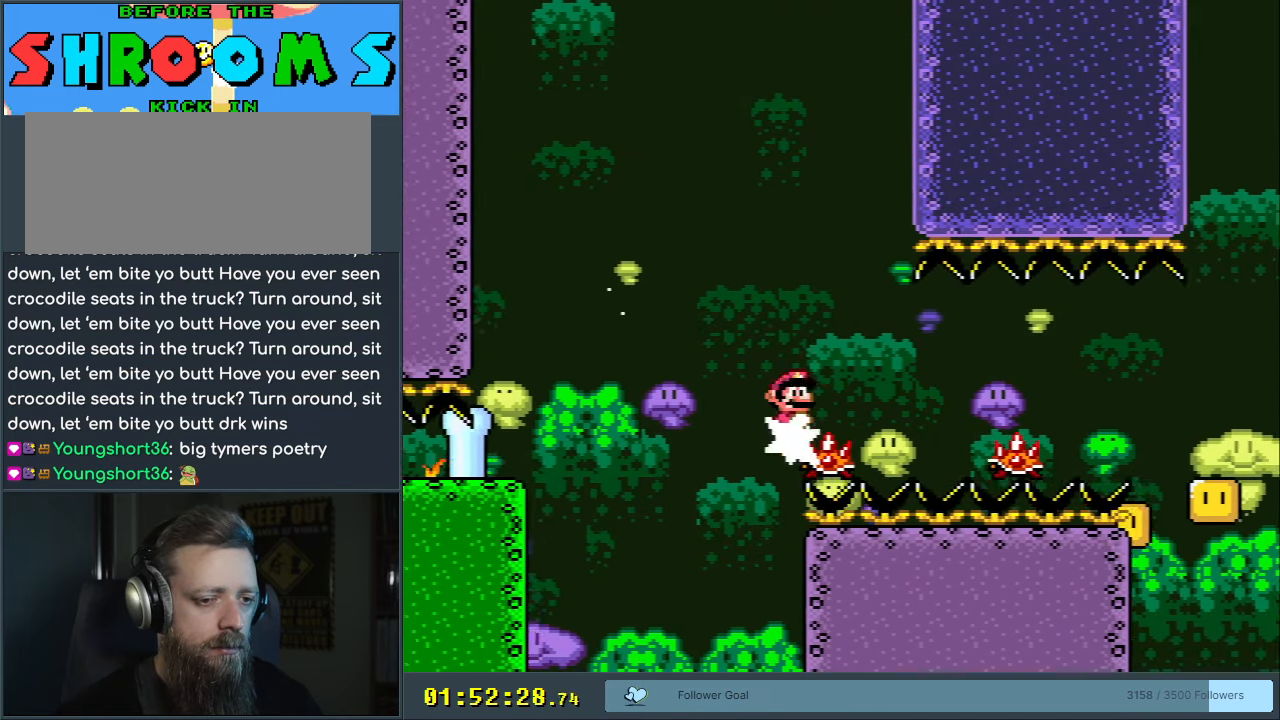
{"buttons": ["A", "X", "DPAD_RIGHT"], "events": [[33, "A", "down"], [133, "A", "up"], [383, "A", "down"]]}
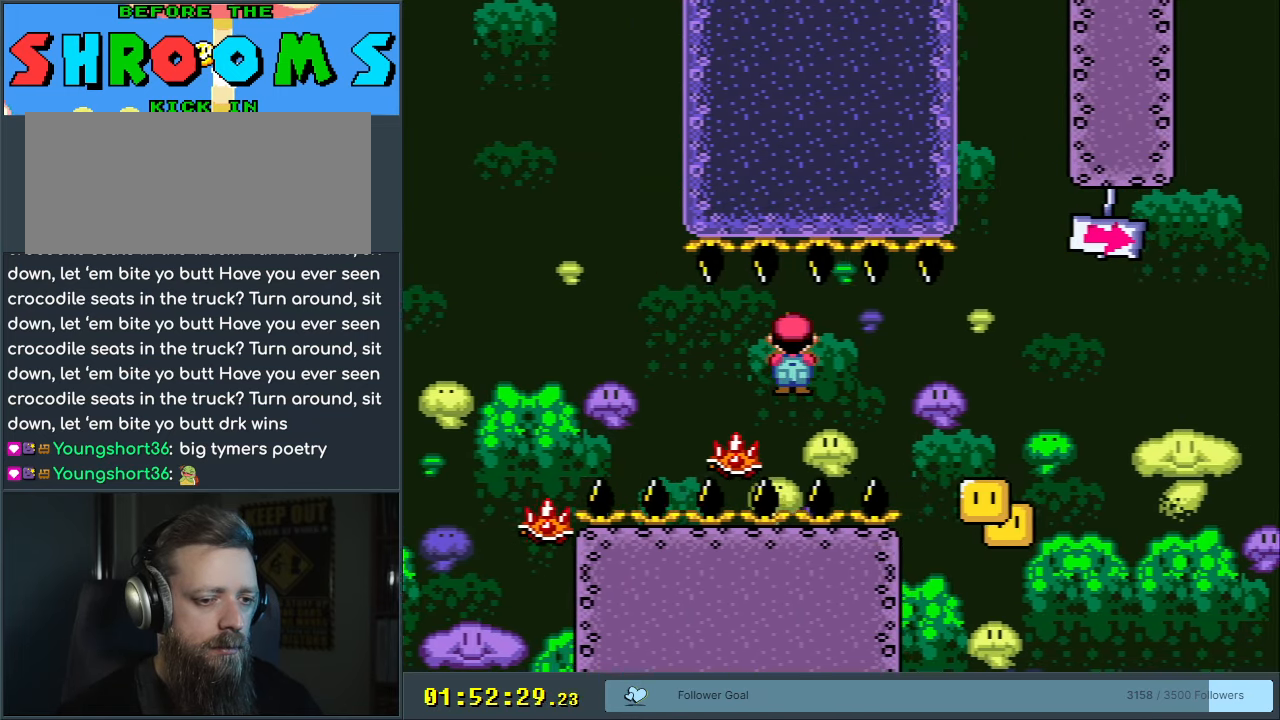
{"buttons": ["A", "X", "DPAD_RIGHT"], "events": []}
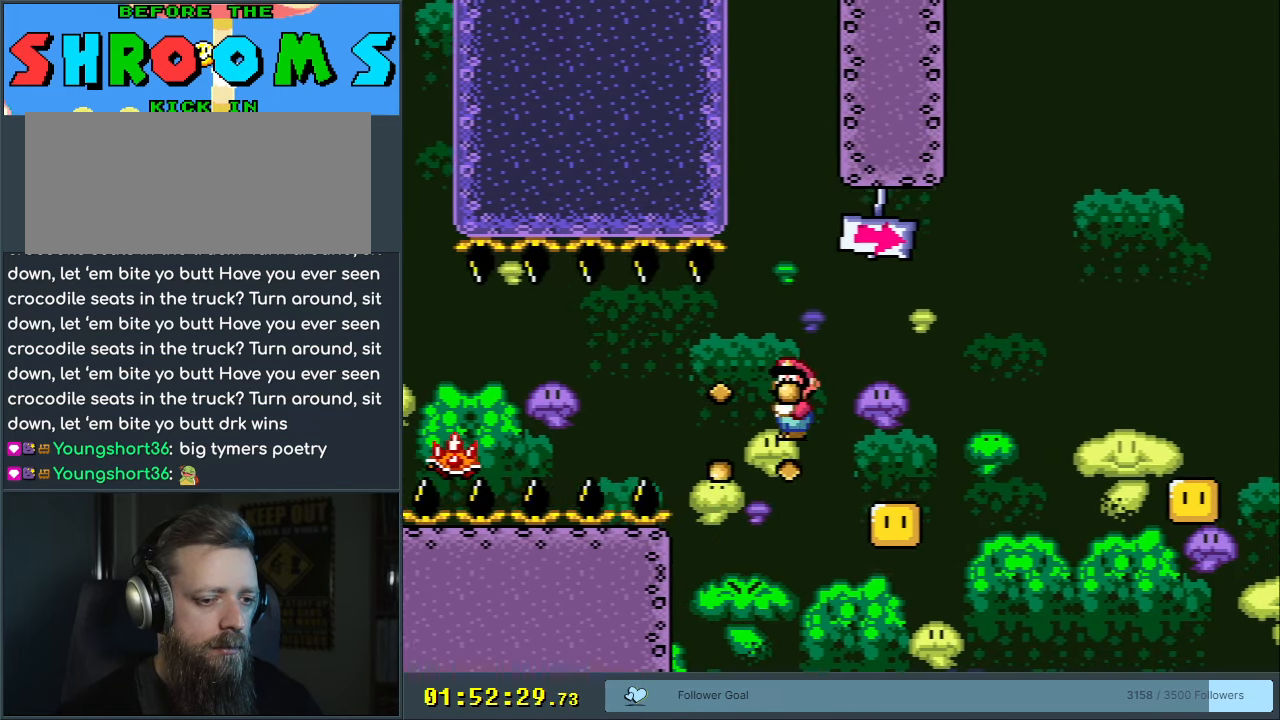
{"buttons": ["A", "X", "DPAD_RIGHT"], "events": []}
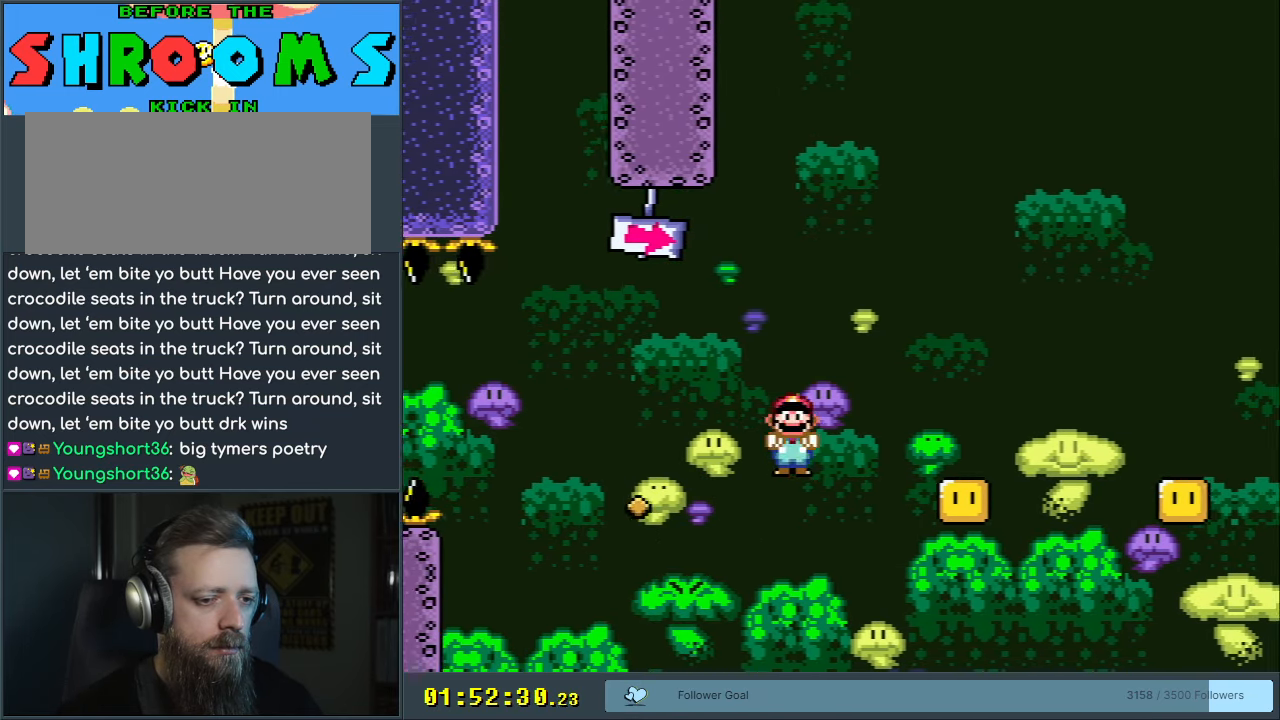
{"buttons": ["A", "X", "DPAD_RIGHT"], "events": [[183, "A", "up"], [233, "A", "down"]]}